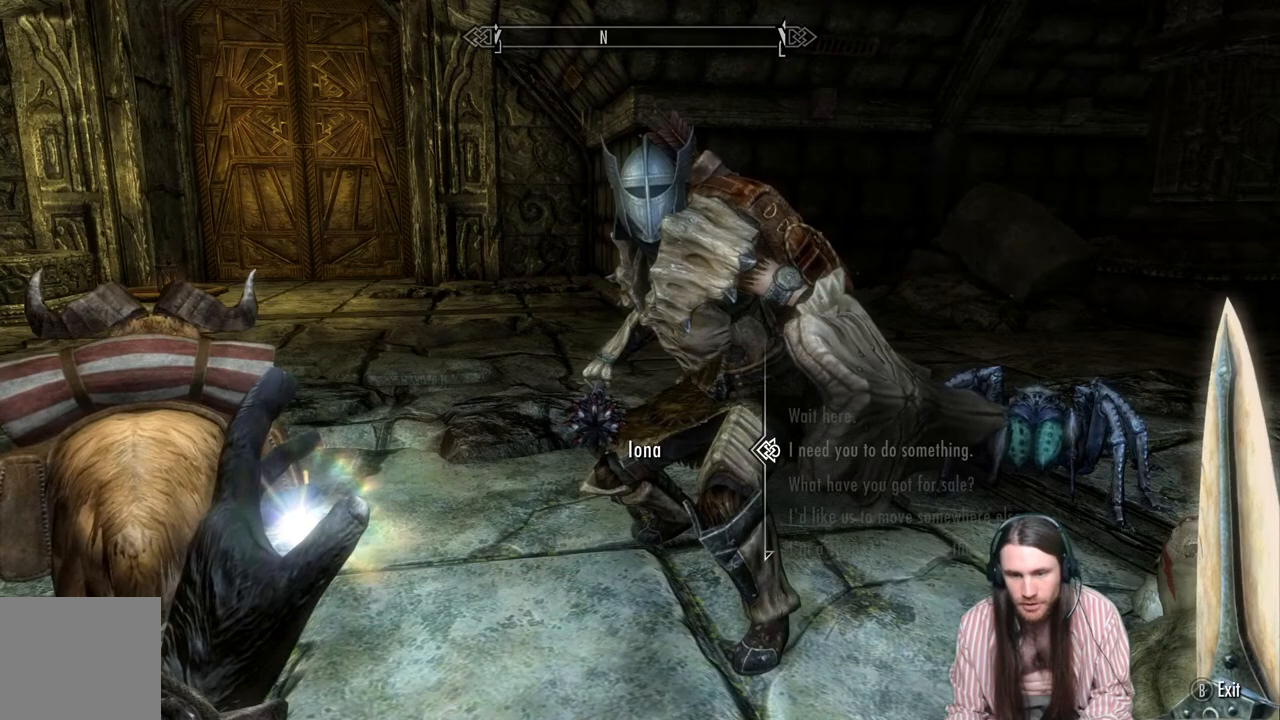
Gameplay with a controller (Xbox layout); each line is a JSON object with the inputs held at the frame after it. "events" lists button and stick changes between this image and that frame as [ms after this image, input, new state], when the widget could be followed in between.
{"buttons": [], "left_stick": "center", "right_stick": "center", "events": []}
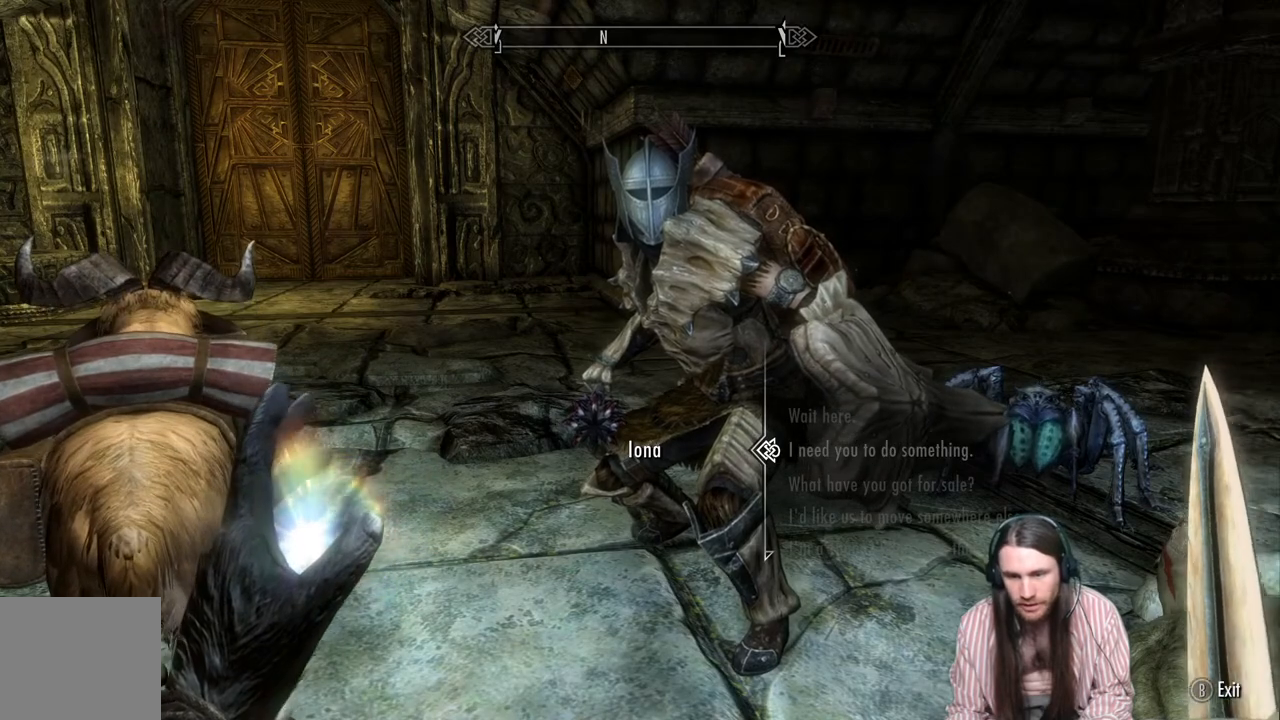
{"buttons": [], "left_stick": "center", "right_stick": "center", "events": []}
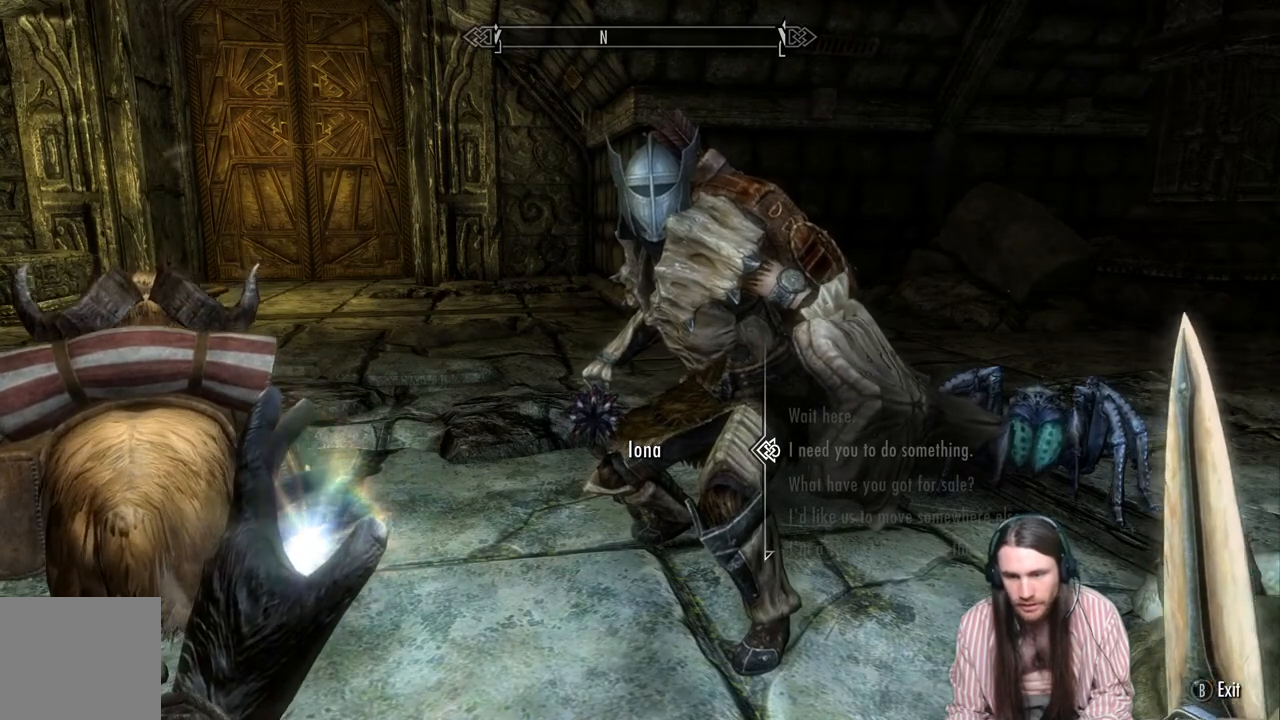
{"buttons": ["DPAD_DOWN"], "left_stick": "center", "right_stick": "center", "events": [[67, "DPAD_UP", "down"], [183, "DPAD_UP", "up"], [400, "DPAD_DOWN", "down"]]}
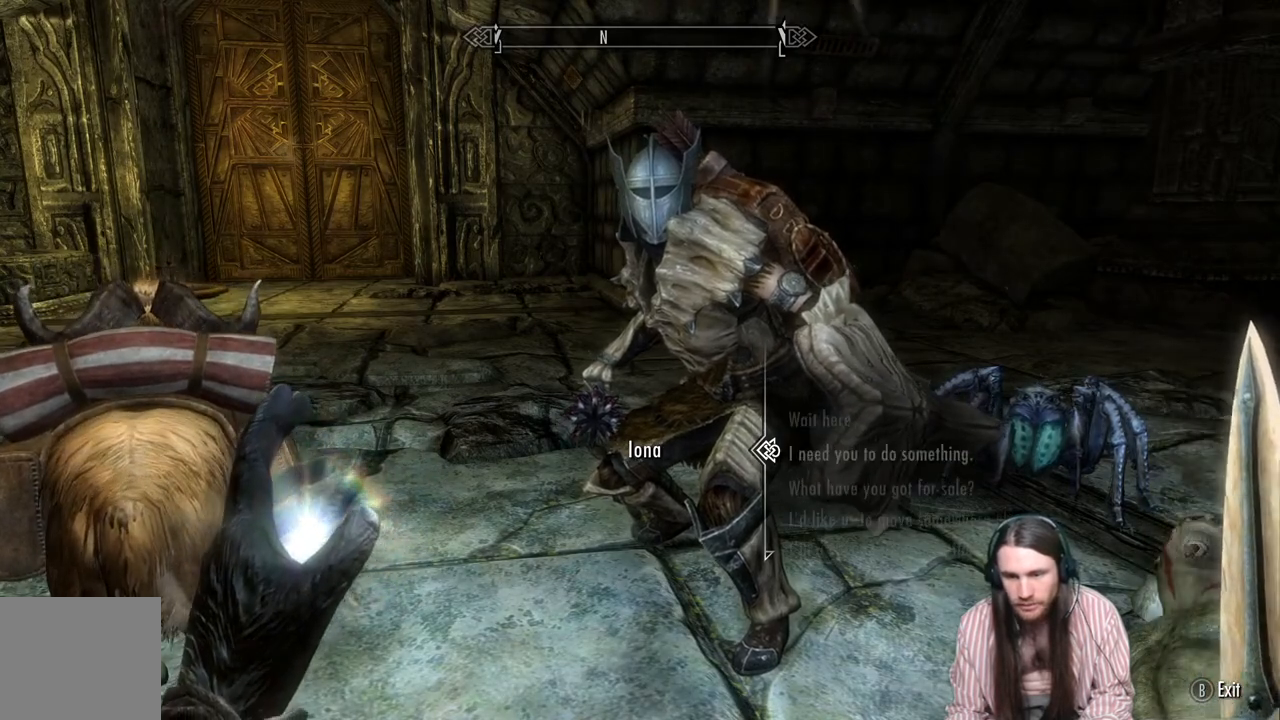
{"buttons": [], "left_stick": "center", "right_stick": "center", "events": [[50, "DPAD_DOWN", "up"]]}
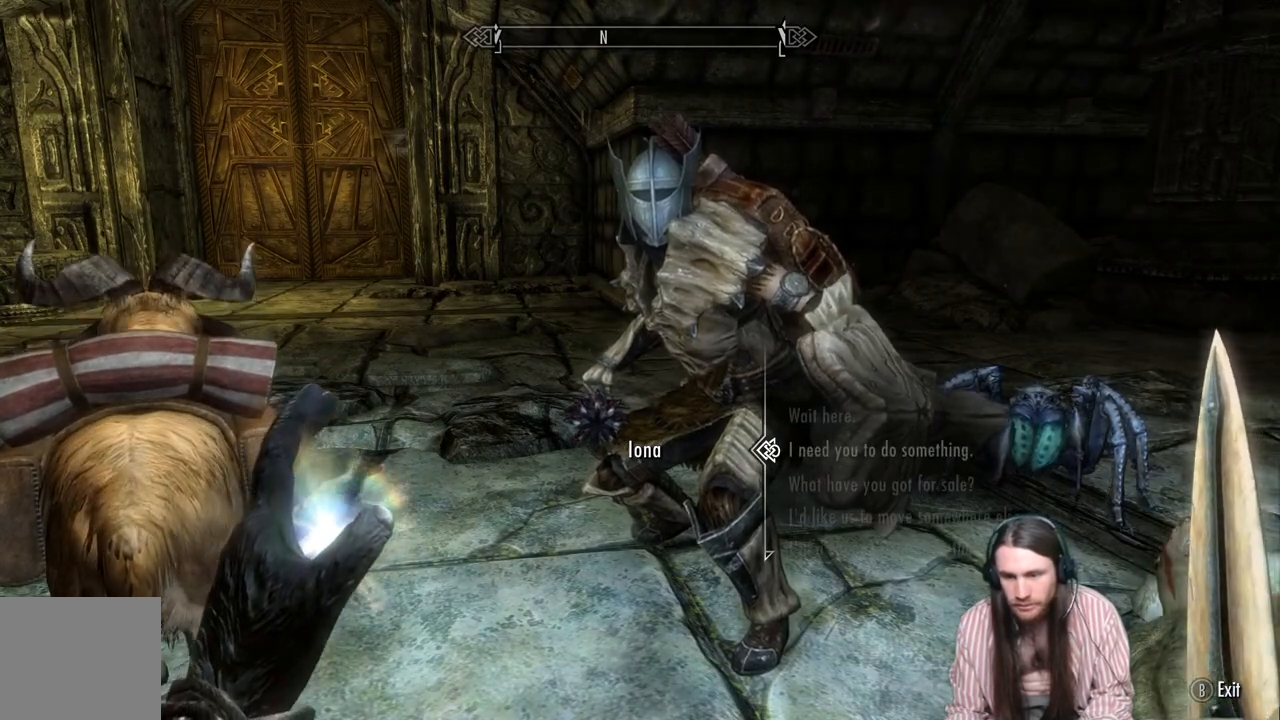
{"buttons": ["DPAD_DOWN"], "left_stick": "center", "right_stick": "center", "events": [[367, "DPAD_DOWN", "down"]]}
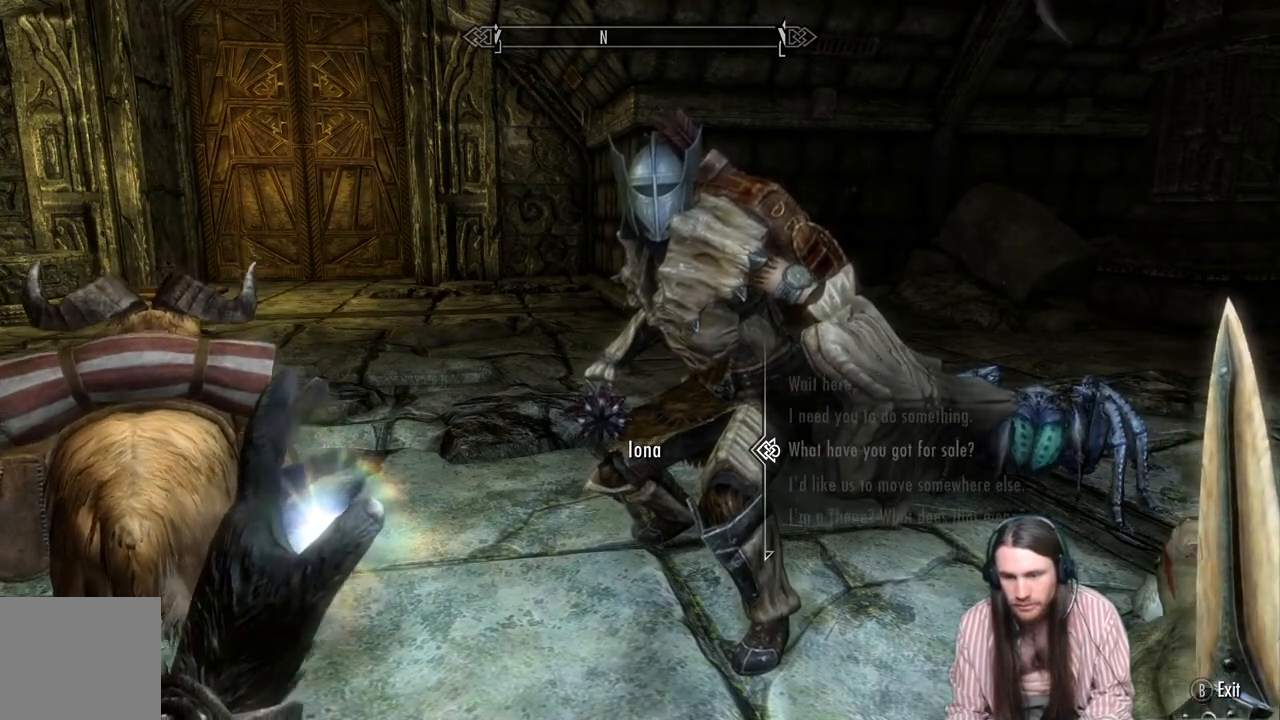
{"buttons": [], "left_stick": "center", "right_stick": "center", "events": [[17, "DPAD_DOWN", "up"], [167, "DPAD_DOWN", "down"], [283, "DPAD_DOWN", "up"], [383, "DPAD_DOWN", "down"], [500, "DPAD_DOWN", "up"]]}
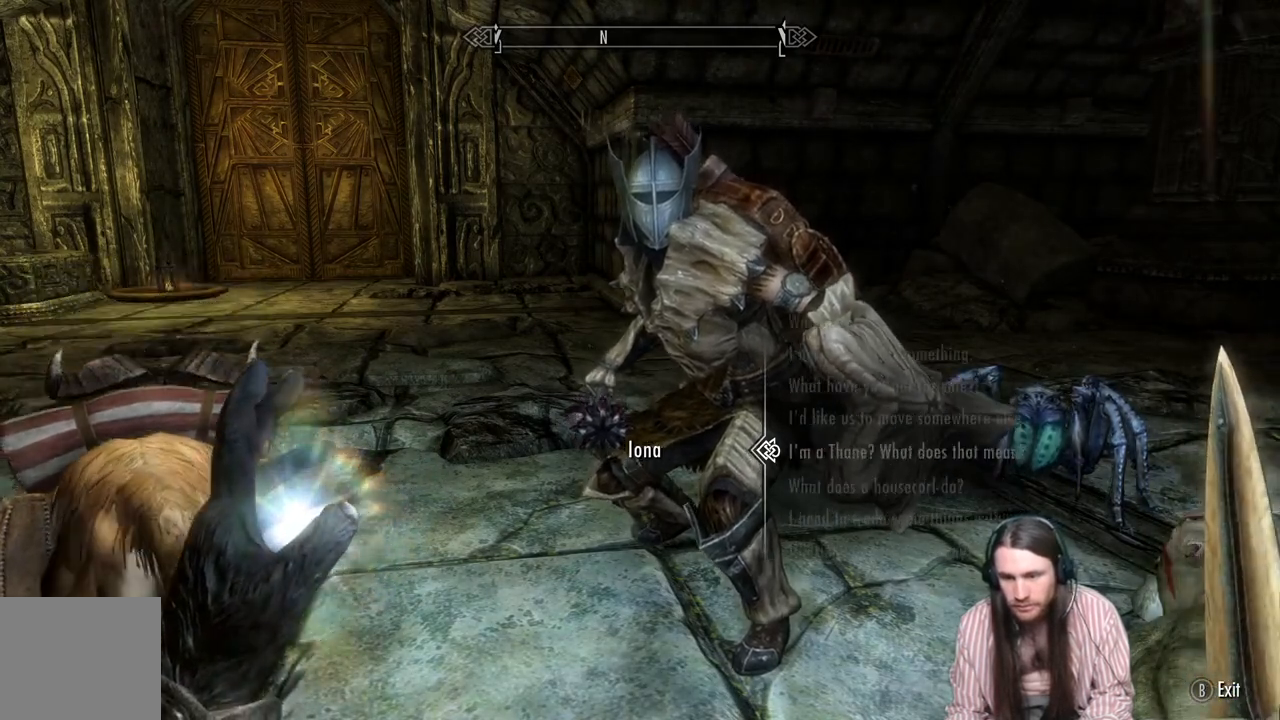
{"buttons": [], "left_stick": "center", "right_stick": "center", "events": [[100, "DPAD_DOWN", "down"], [217, "DPAD_DOWN", "up"], [283, "DPAD_DOWN", "down"], [433, "DPAD_DOWN", "up"]]}
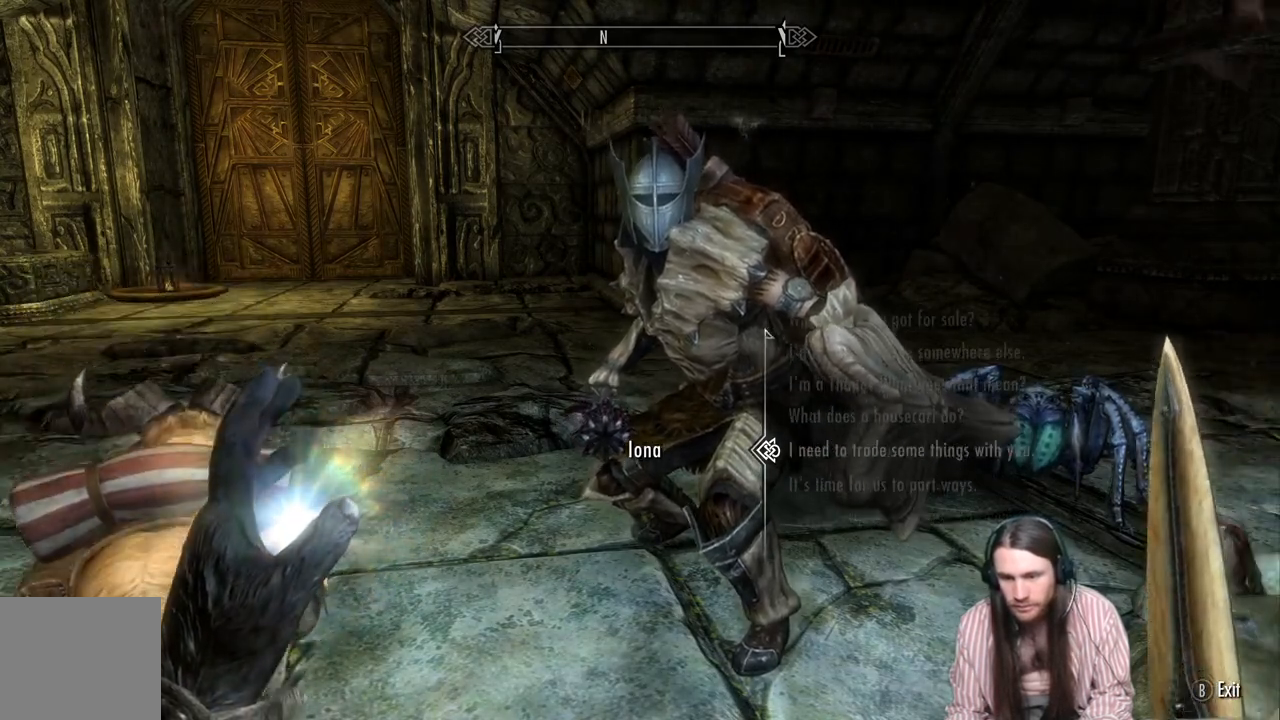
{"buttons": ["DPAD_UP"], "left_stick": "center", "right_stick": "center", "events": [[67, "DPAD_DOWN", "down"], [200, "DPAD_DOWN", "up"], [367, "DPAD_UP", "down"]]}
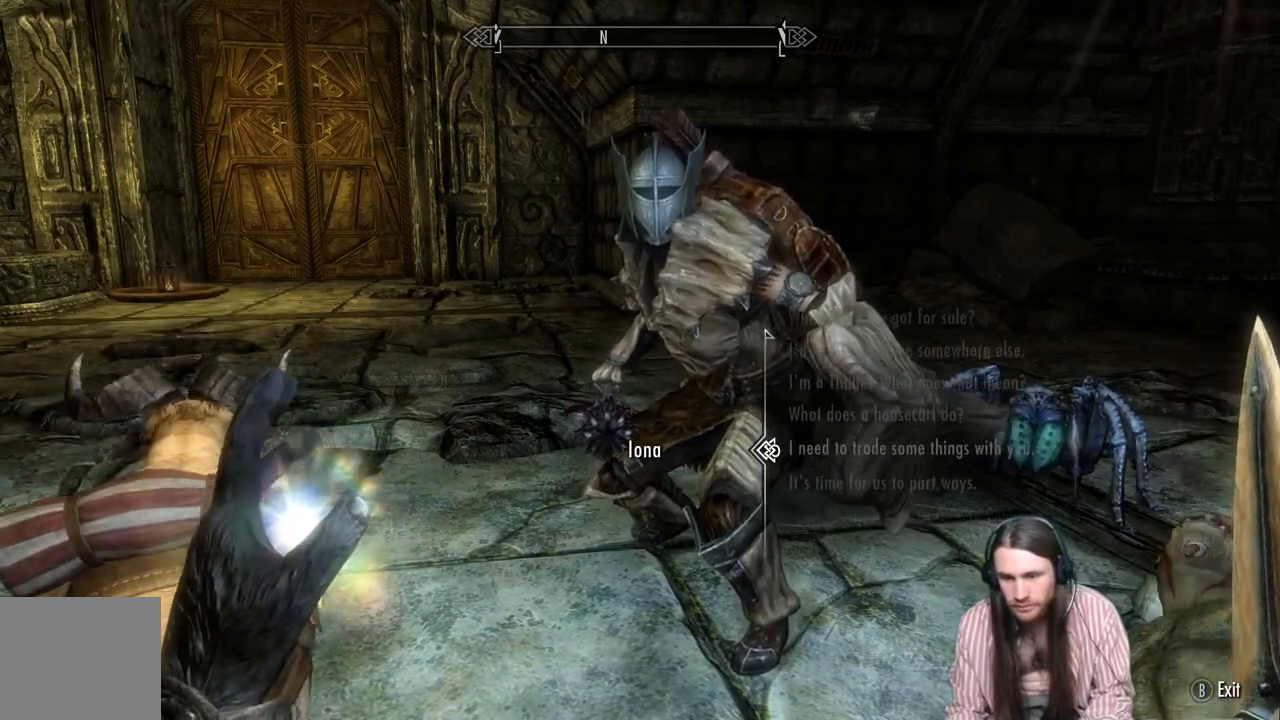
{"buttons": [], "left_stick": "center", "right_stick": "center", "events": [[17, "DPAD_UP", "up"]]}
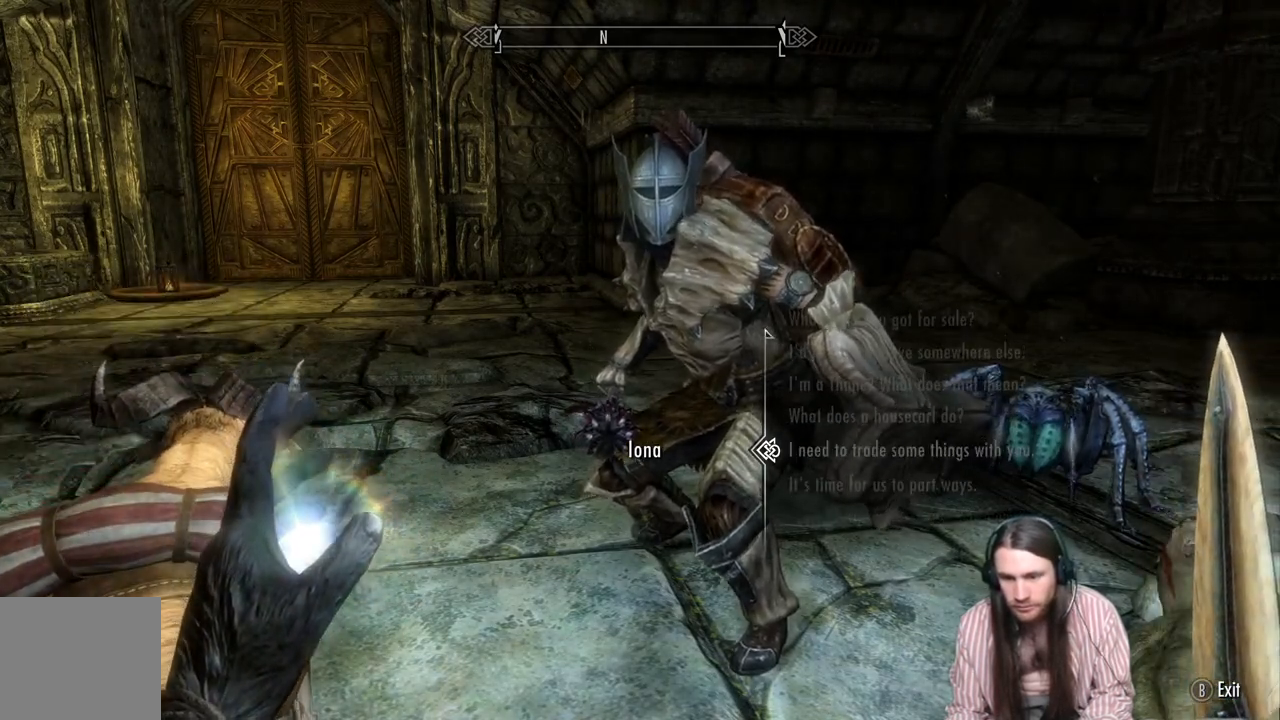
{"buttons": [], "left_stick": "center", "right_stick": "center", "events": [[150, "A", "down"], [383, "A", "up"]]}
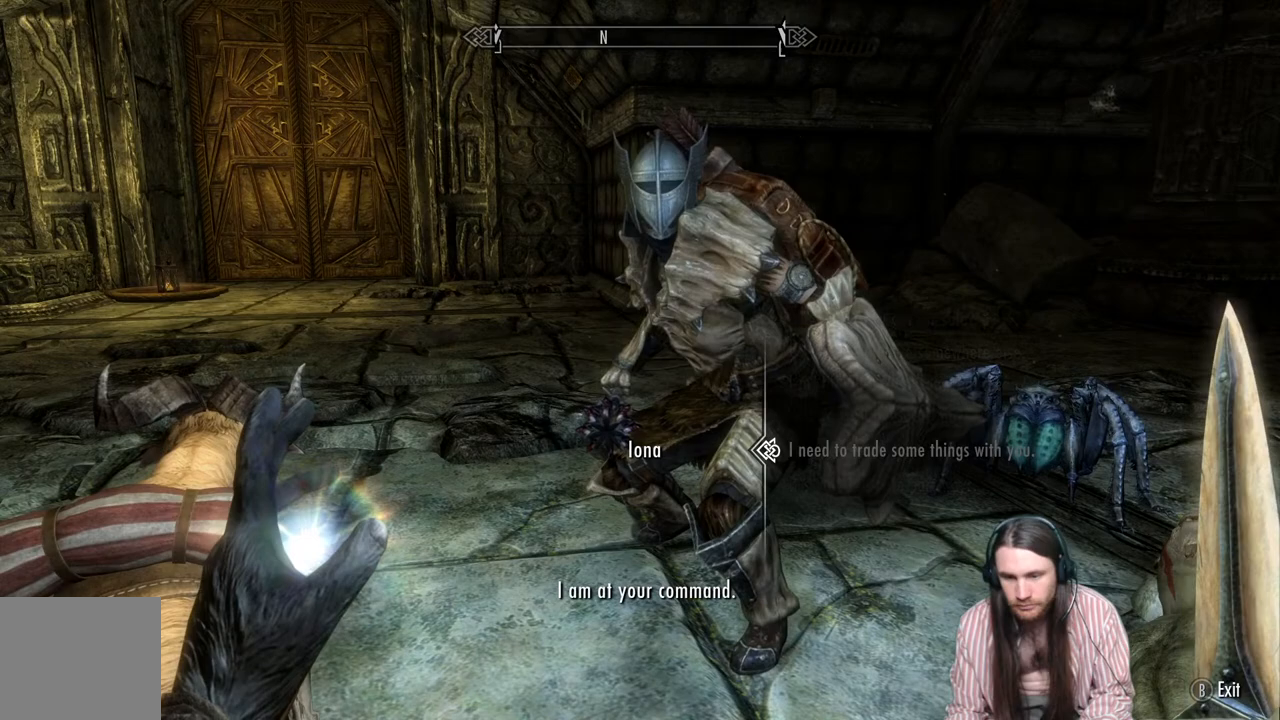
{"buttons": ["A"], "left_stick": "center", "right_stick": "center", "events": [[400, "A", "down"]]}
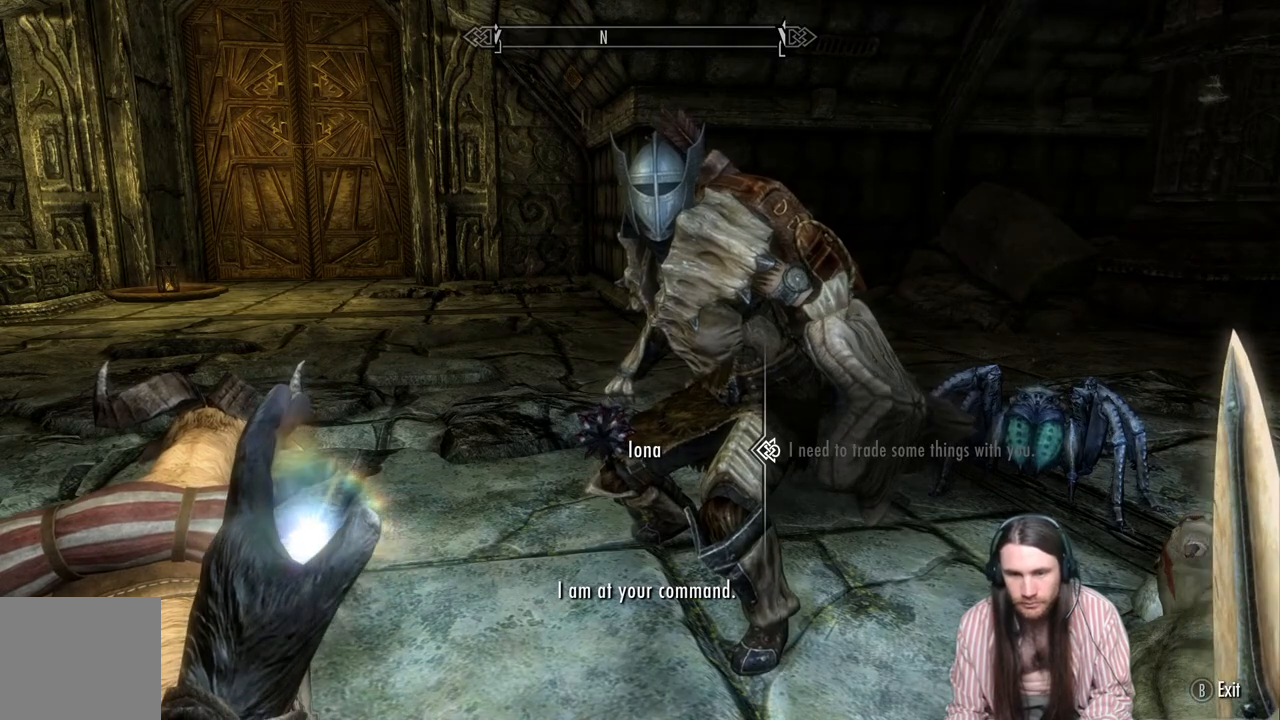
{"buttons": [], "left_stick": "center", "right_stick": "center", "events": [[117, "A", "up"]]}
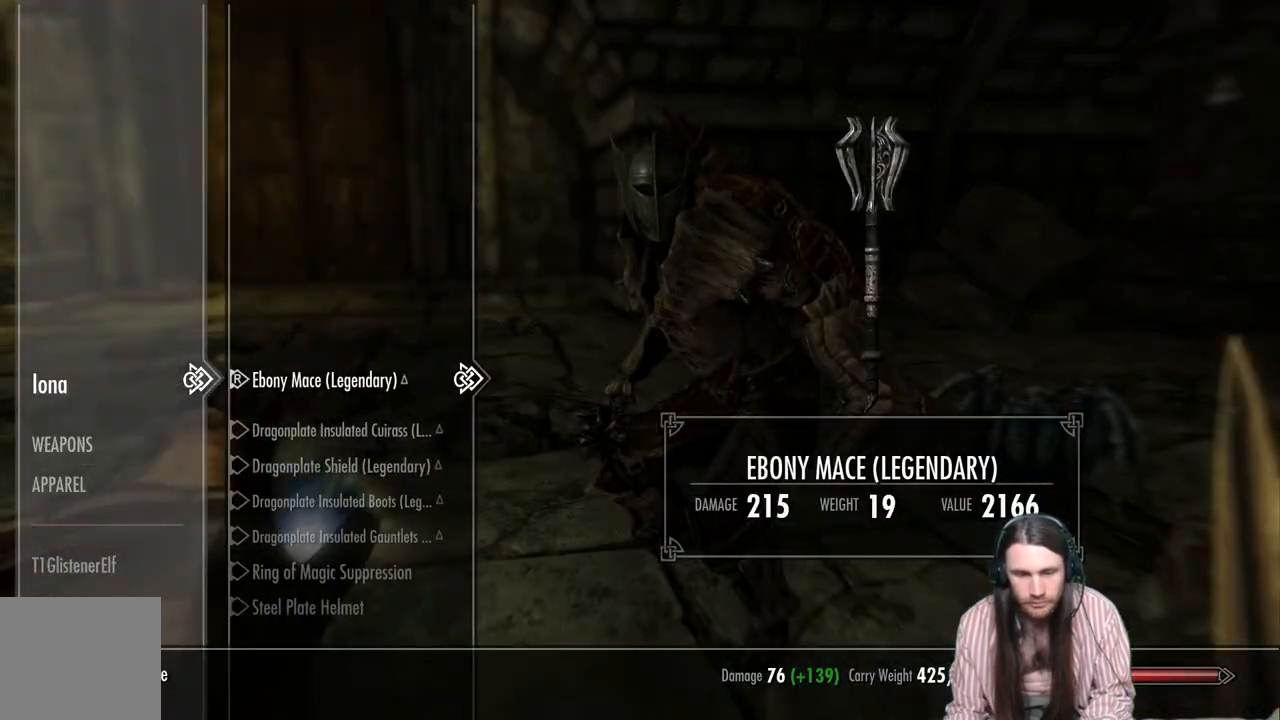
{"buttons": ["DPAD_DOWN"], "left_stick": "center", "right_stick": "center", "events": [[500, "DPAD_DOWN", "down"]]}
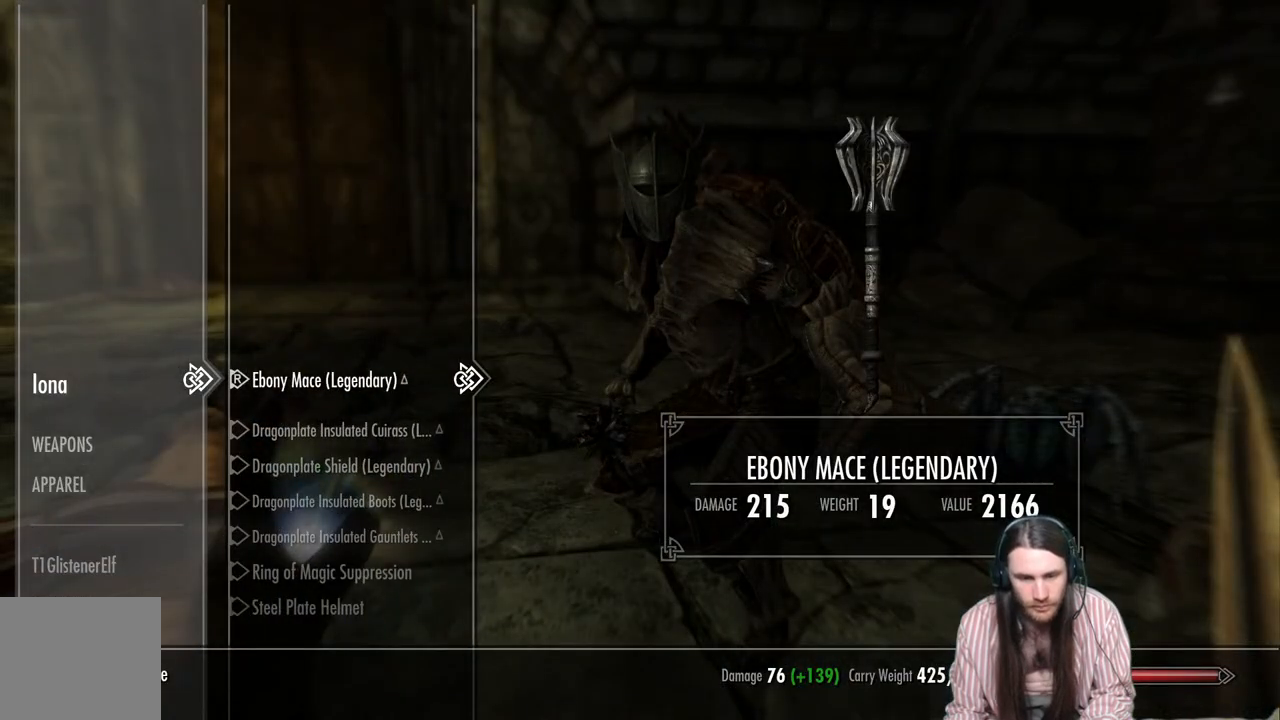
{"buttons": ["DPAD_DOWN"], "left_stick": "center", "right_stick": "center", "events": [[133, "DPAD_DOWN", "up"], [233, "DPAD_DOWN", "down"], [333, "DPAD_DOWN", "up"], [433, "DPAD_DOWN", "down"]]}
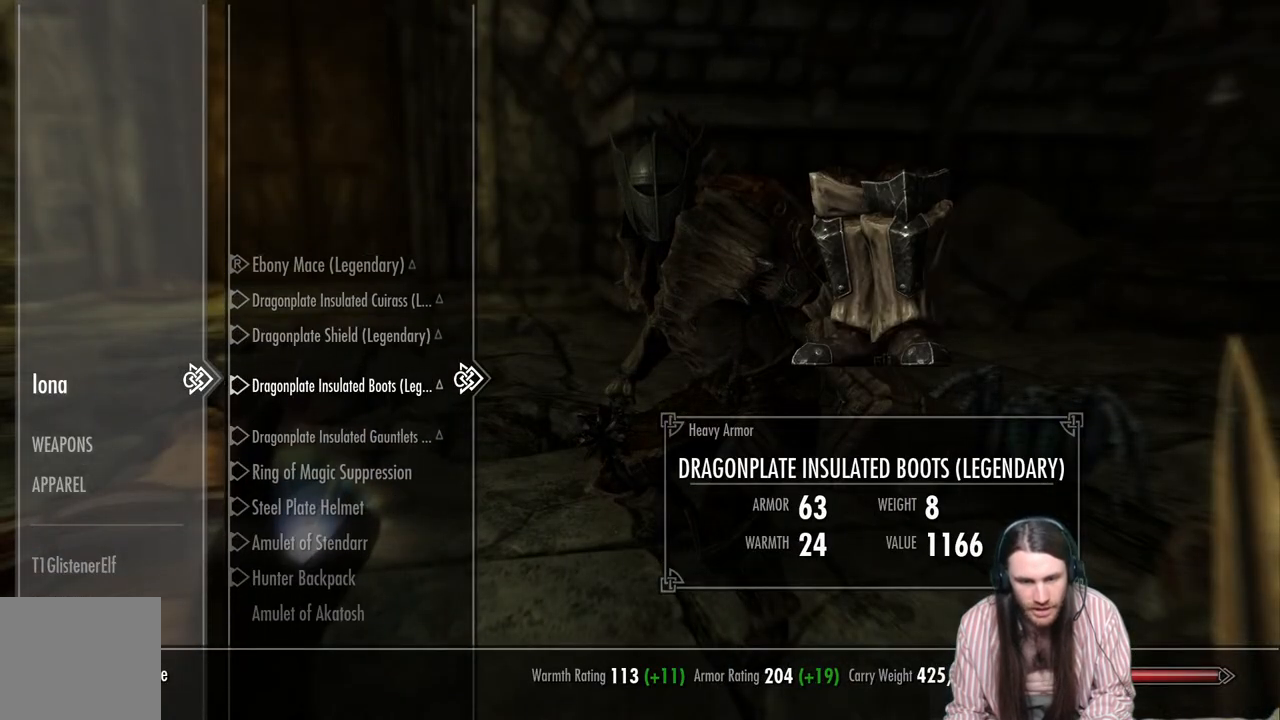
{"buttons": [], "left_stick": "center", "right_stick": "center", "events": [[50, "DPAD_DOWN", "up"], [150, "DPAD_DOWN", "down"], [267, "DPAD_DOWN", "up"], [350, "DPAD_DOWN", "down"], [467, "DPAD_DOWN", "up"]]}
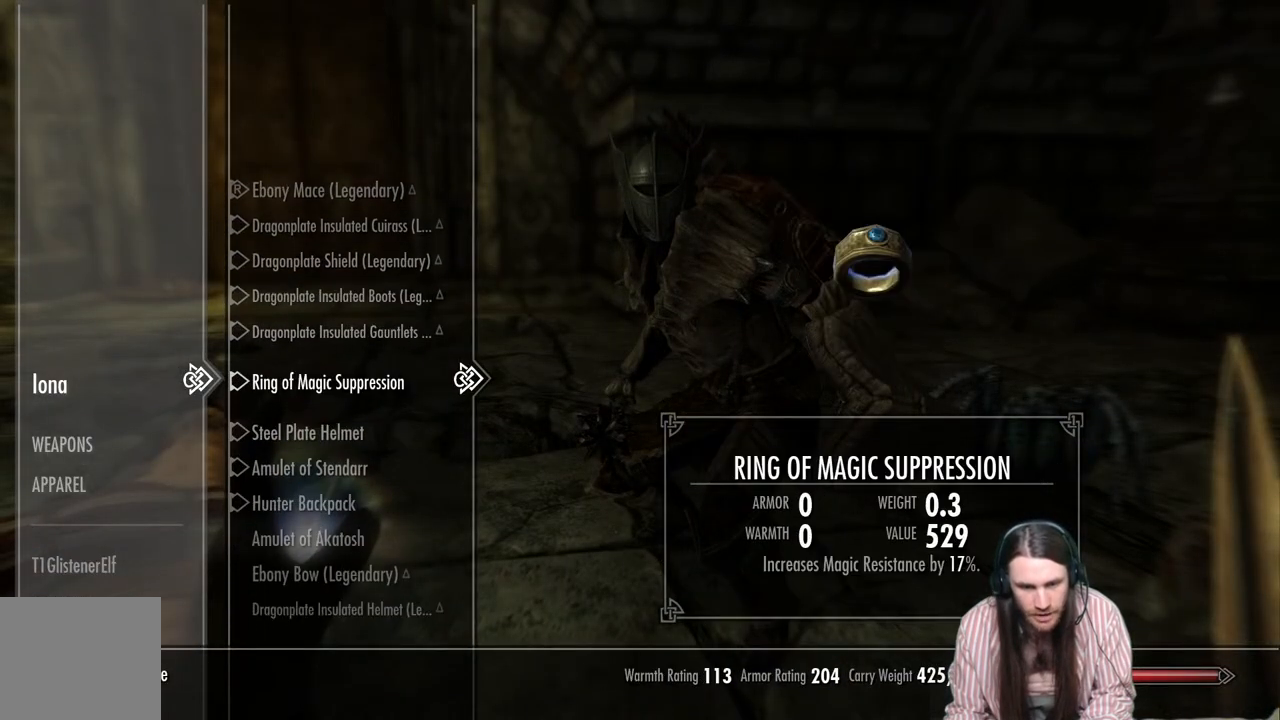
{"buttons": ["DPAD_DOWN"], "left_stick": "center", "right_stick": "center", "events": [[200, "DPAD_DOWN", "down"], [300, "DPAD_DOWN", "up"], [417, "DPAD_DOWN", "down"]]}
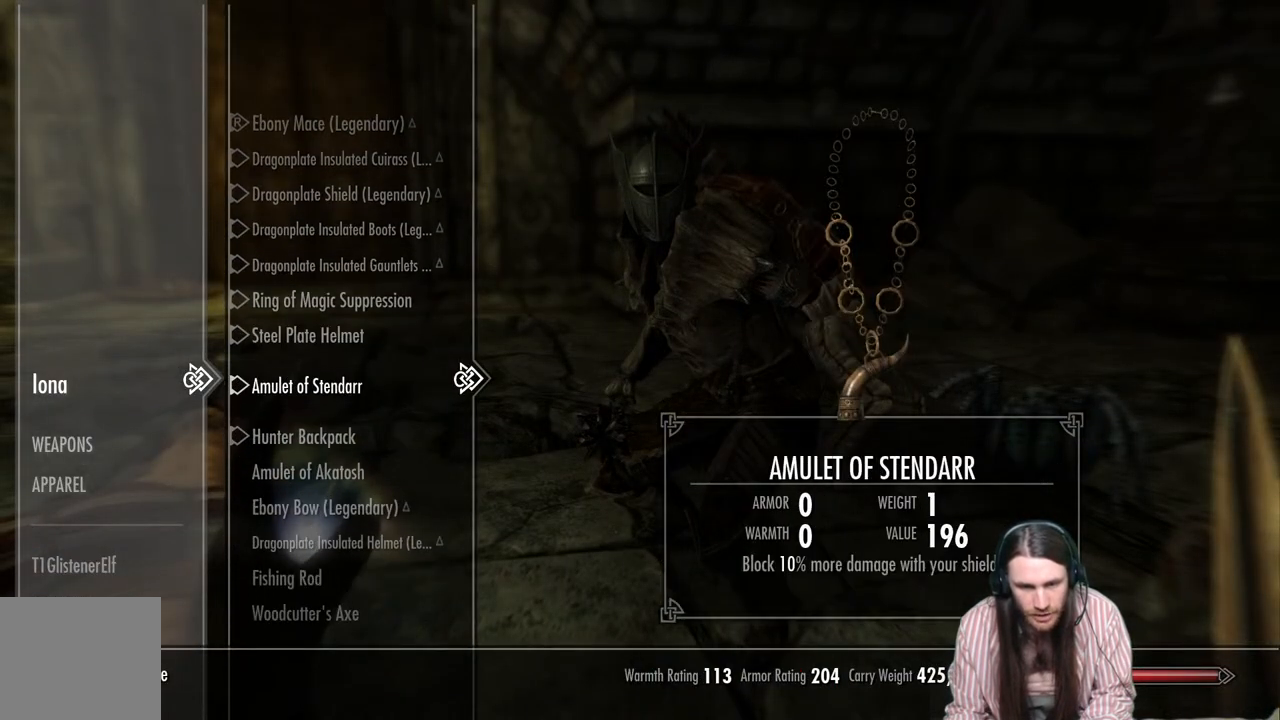
{"buttons": ["DPAD_DOWN"], "left_stick": "center", "right_stick": "center", "events": [[33, "DPAD_DOWN", "up"], [217, "DPAD_DOWN", "down"], [333, "DPAD_DOWN", "up"], [450, "DPAD_DOWN", "down"]]}
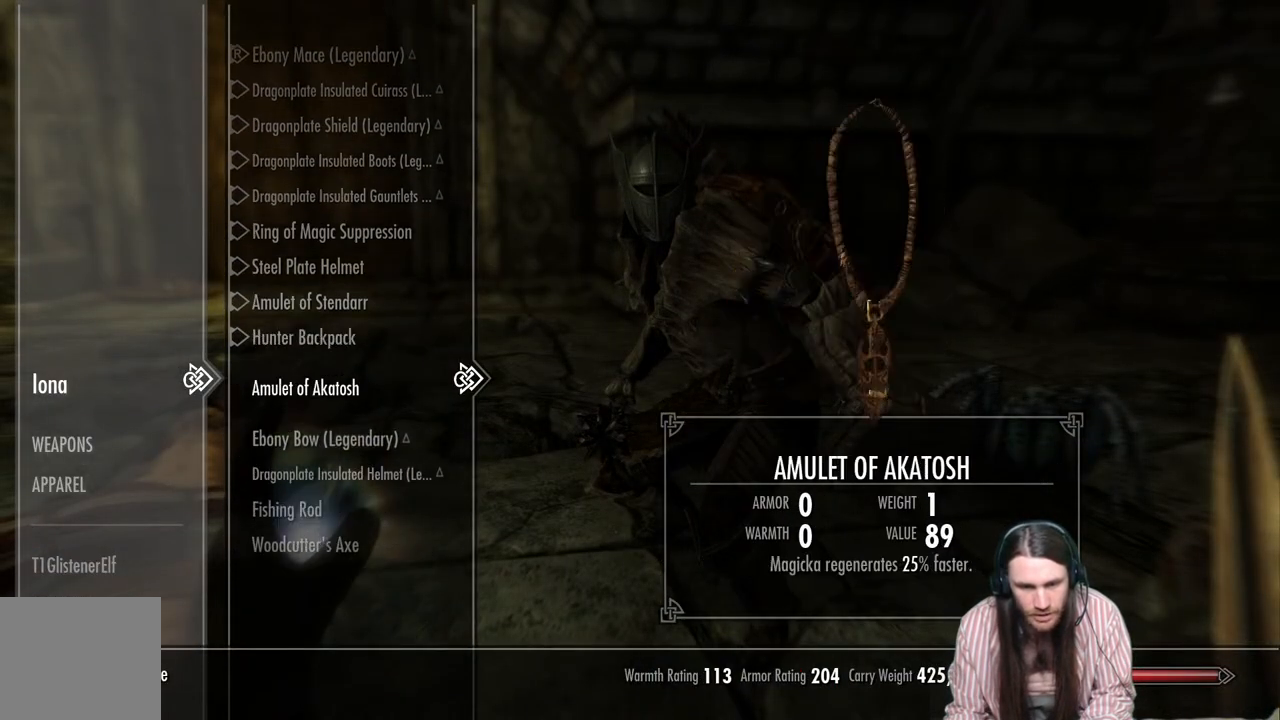
{"buttons": ["DPAD_DOWN"], "left_stick": "center", "right_stick": "center", "events": [[67, "DPAD_DOWN", "up"], [383, "DPAD_DOWN", "down"]]}
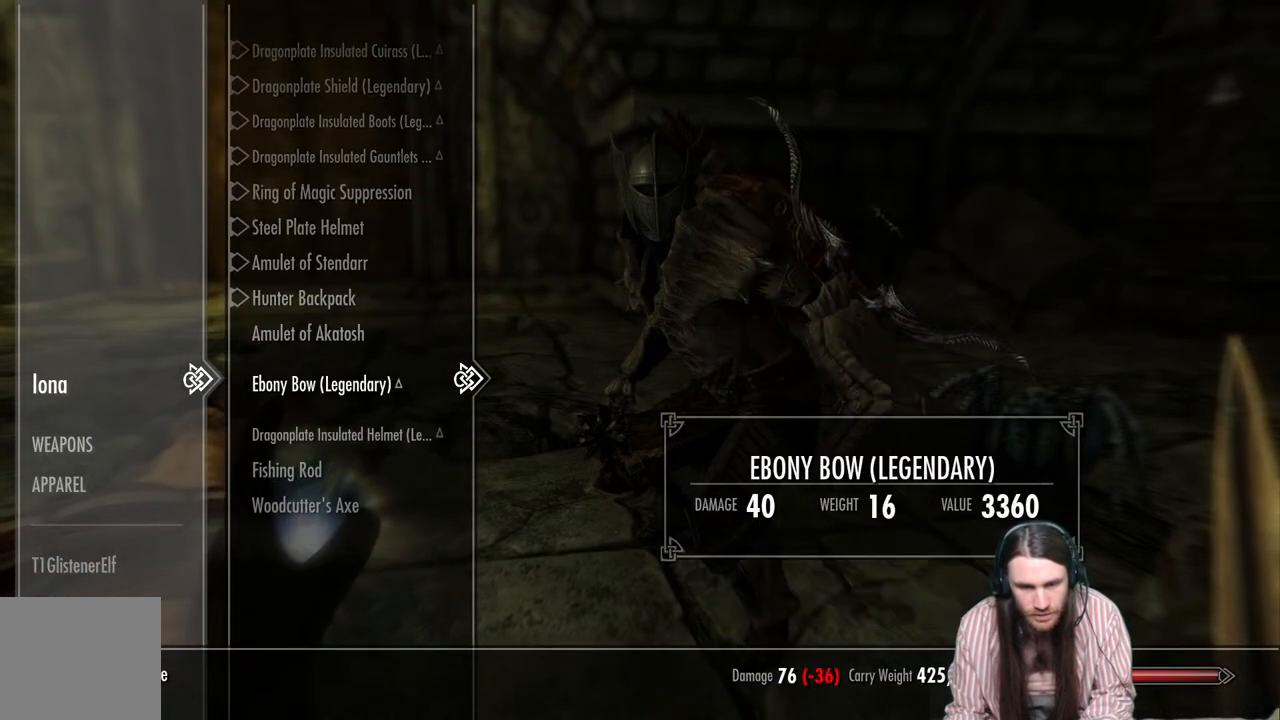
{"buttons": [], "left_stick": "center", "right_stick": "center", "events": [[33, "DPAD_DOWN", "up"]]}
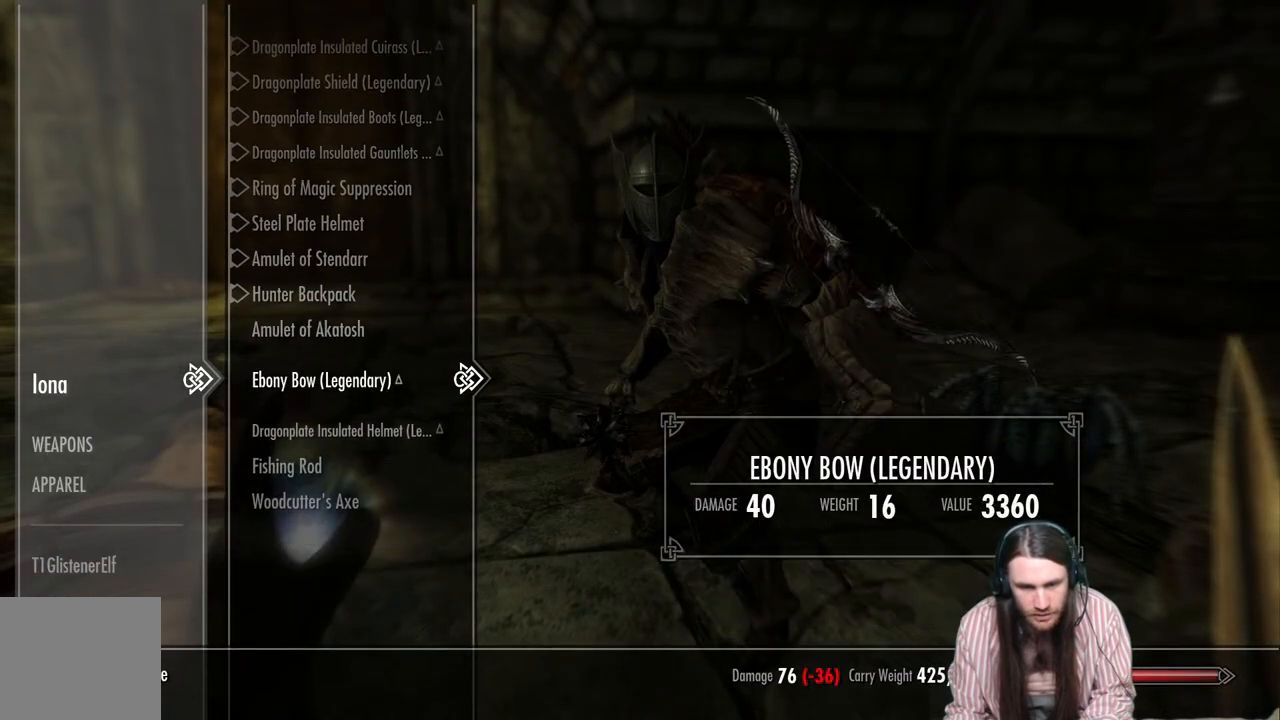
{"buttons": [], "left_stick": "center", "right_stick": "center", "events": [[133, "DPAD_DOWN", "down"], [250, "DPAD_DOWN", "up"]]}
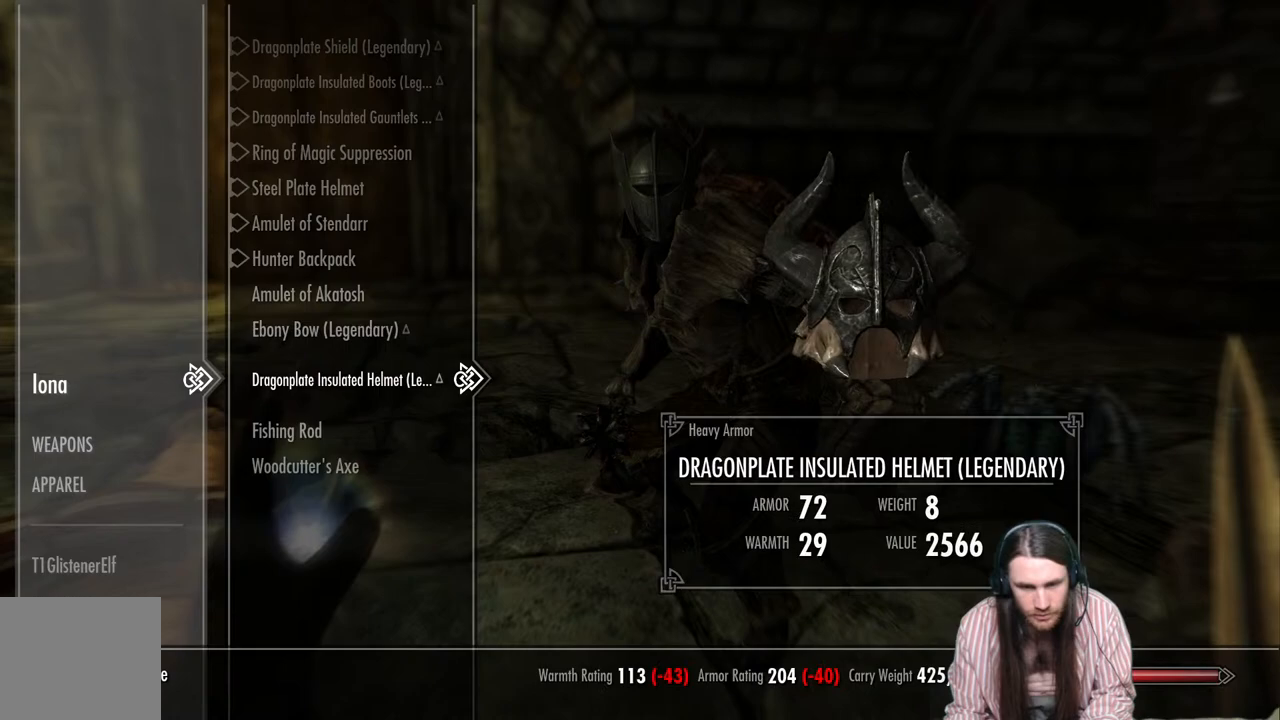
{"buttons": [], "left_stick": "center", "right_stick": "center", "events": []}
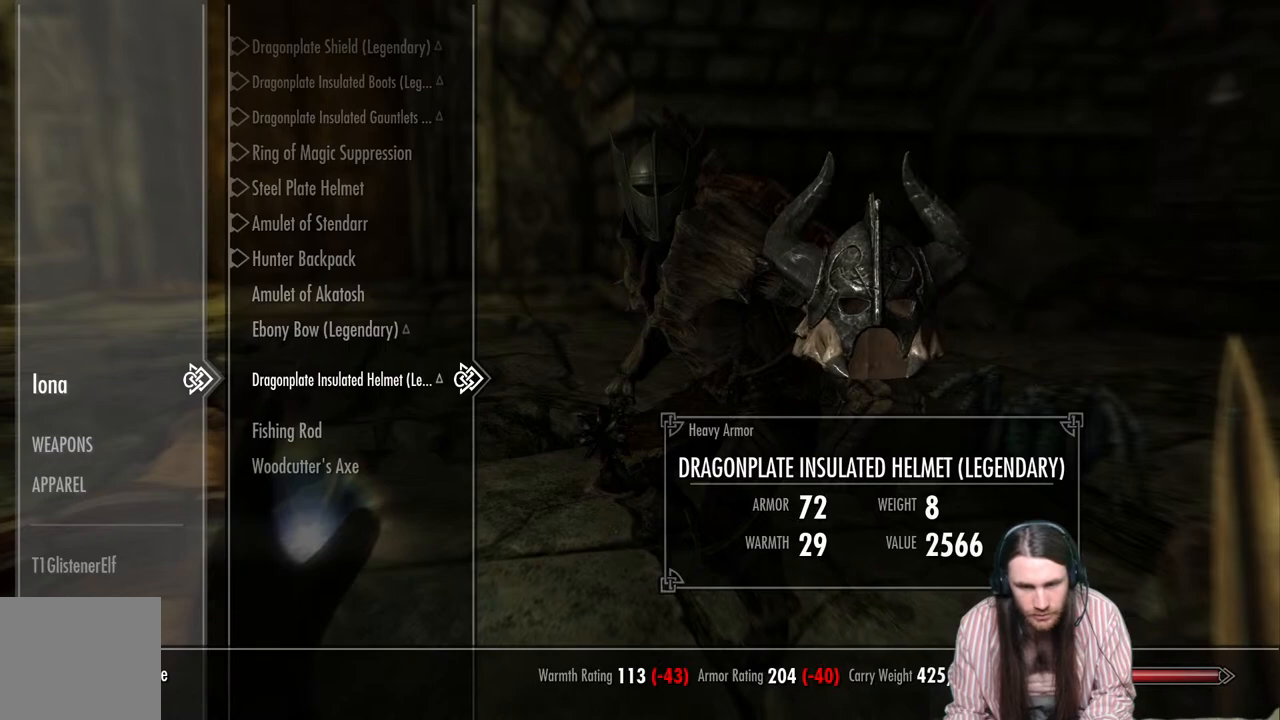
{"buttons": [], "left_stick": "center", "right_stick": "center", "events": []}
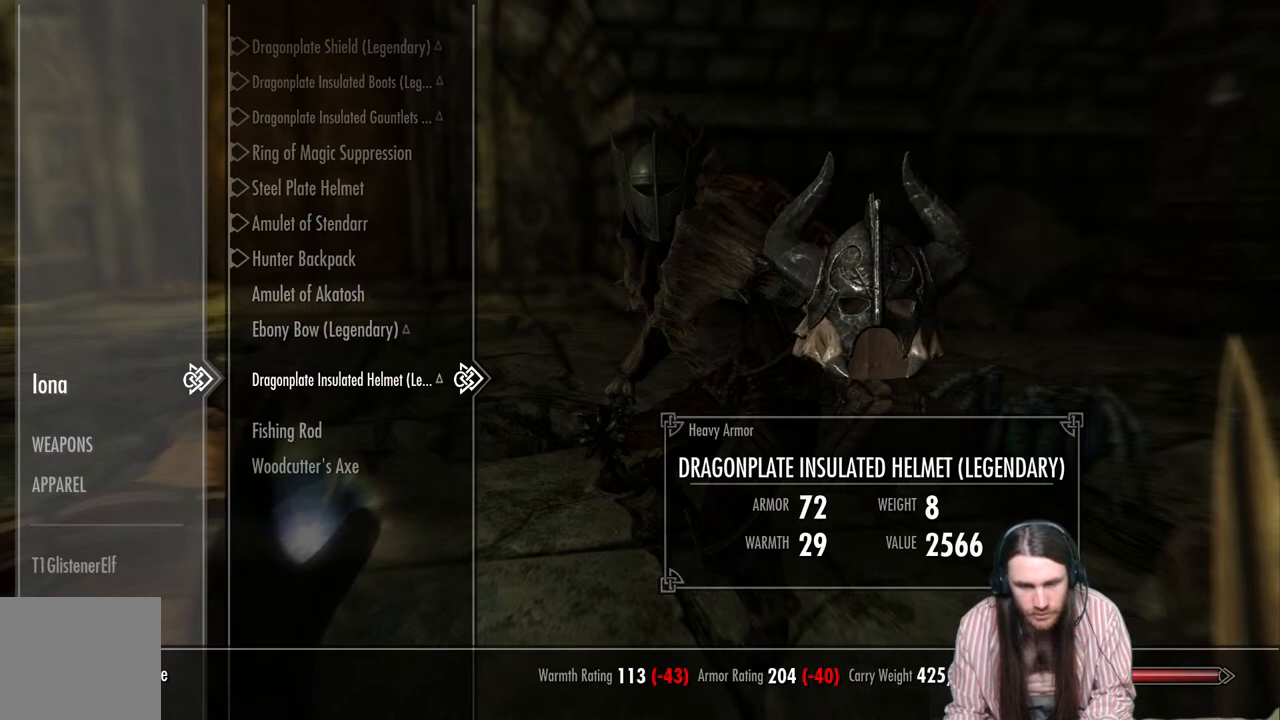
{"buttons": [], "left_stick": "center", "right_stick": "center", "events": []}
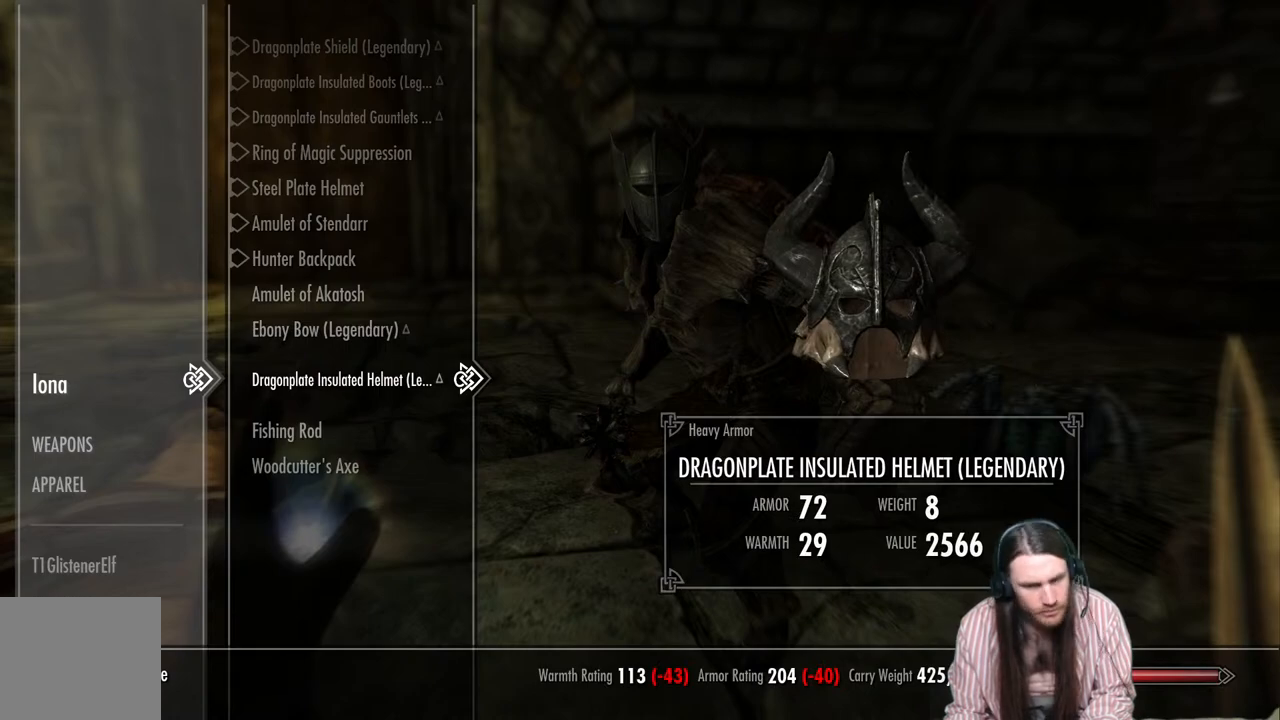
{"buttons": [], "left_stick": "center", "right_stick": "center", "events": []}
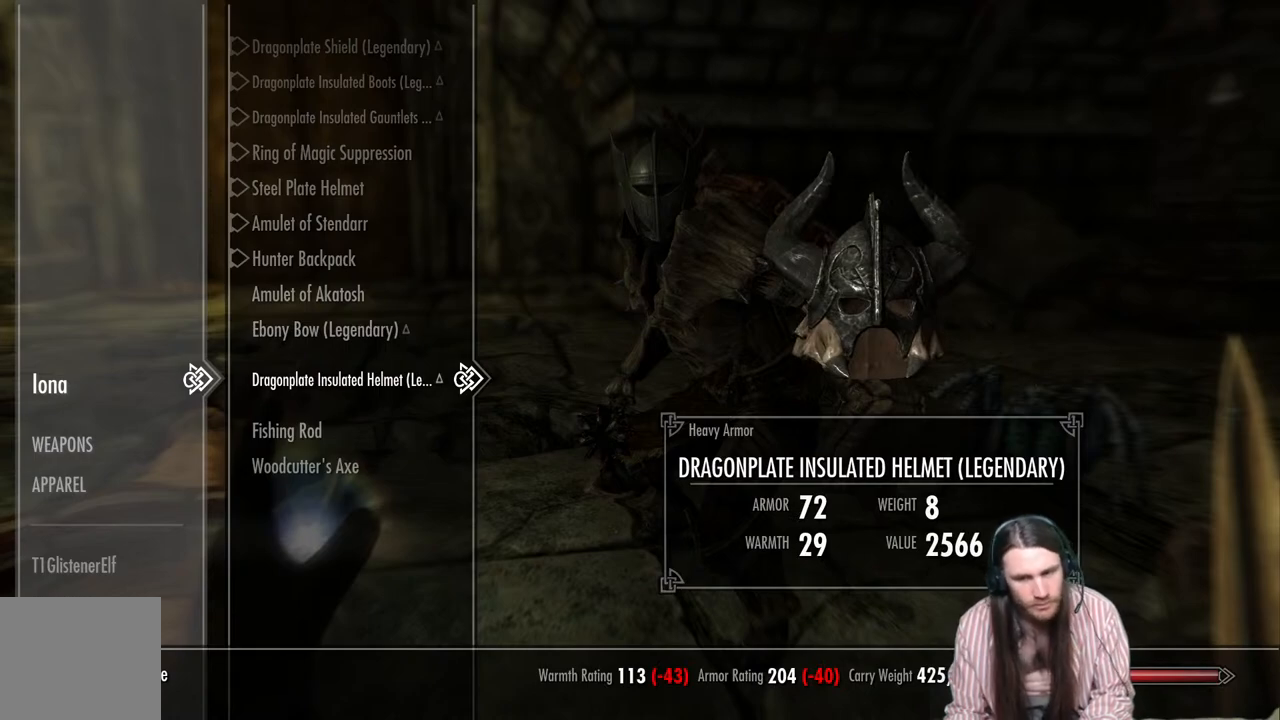
{"buttons": [], "left_stick": "center", "right_stick": "center", "events": []}
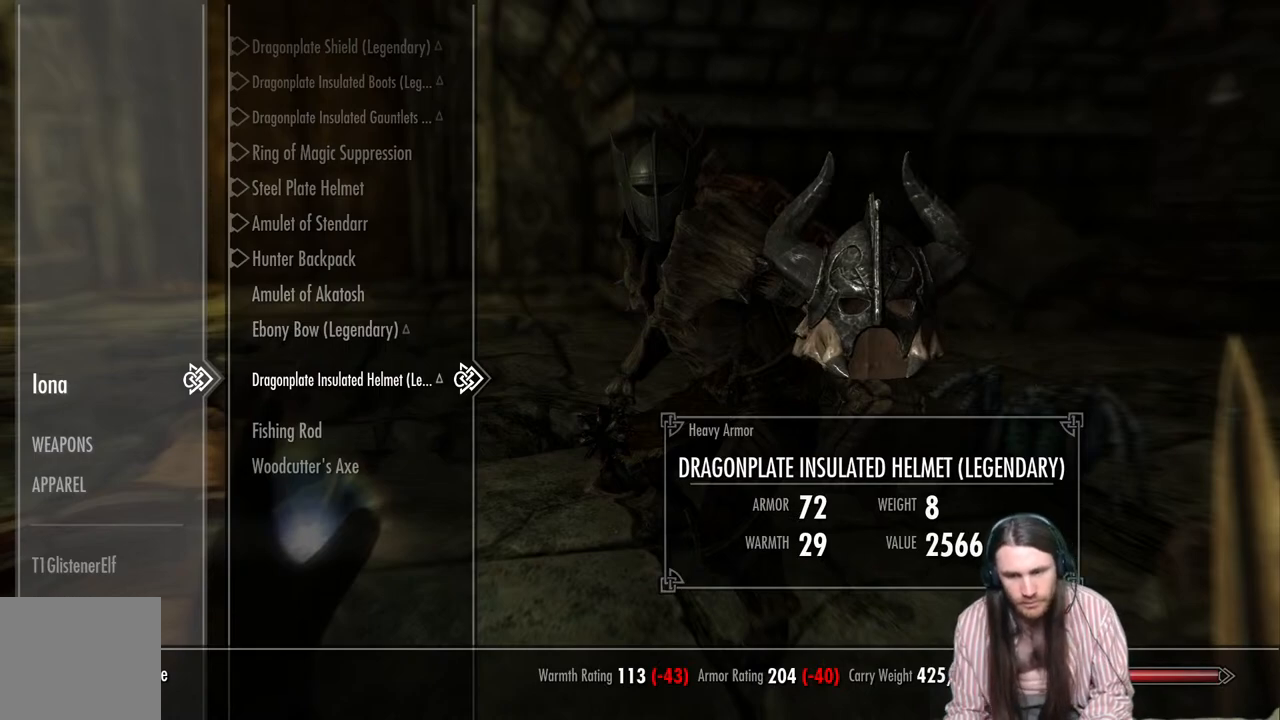
{"buttons": [], "left_stick": "center", "right_stick": "center", "events": []}
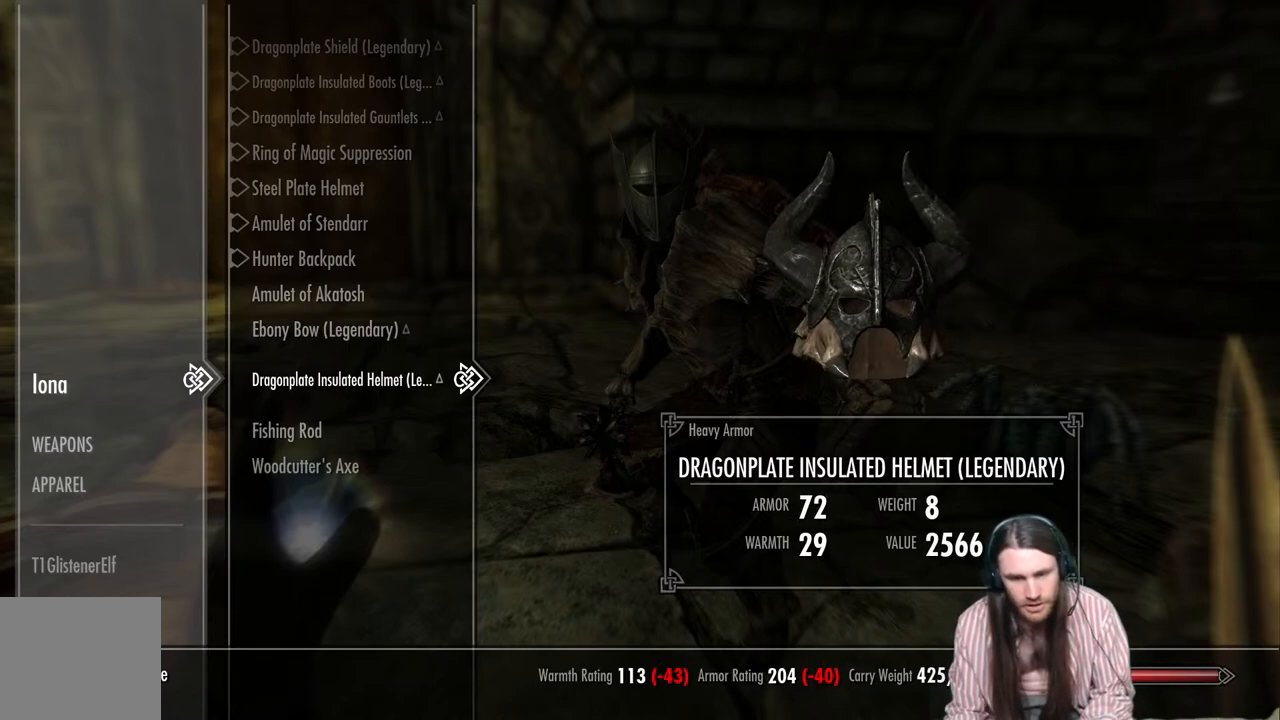
{"buttons": [], "left_stick": "center", "right_stick": "center", "events": []}
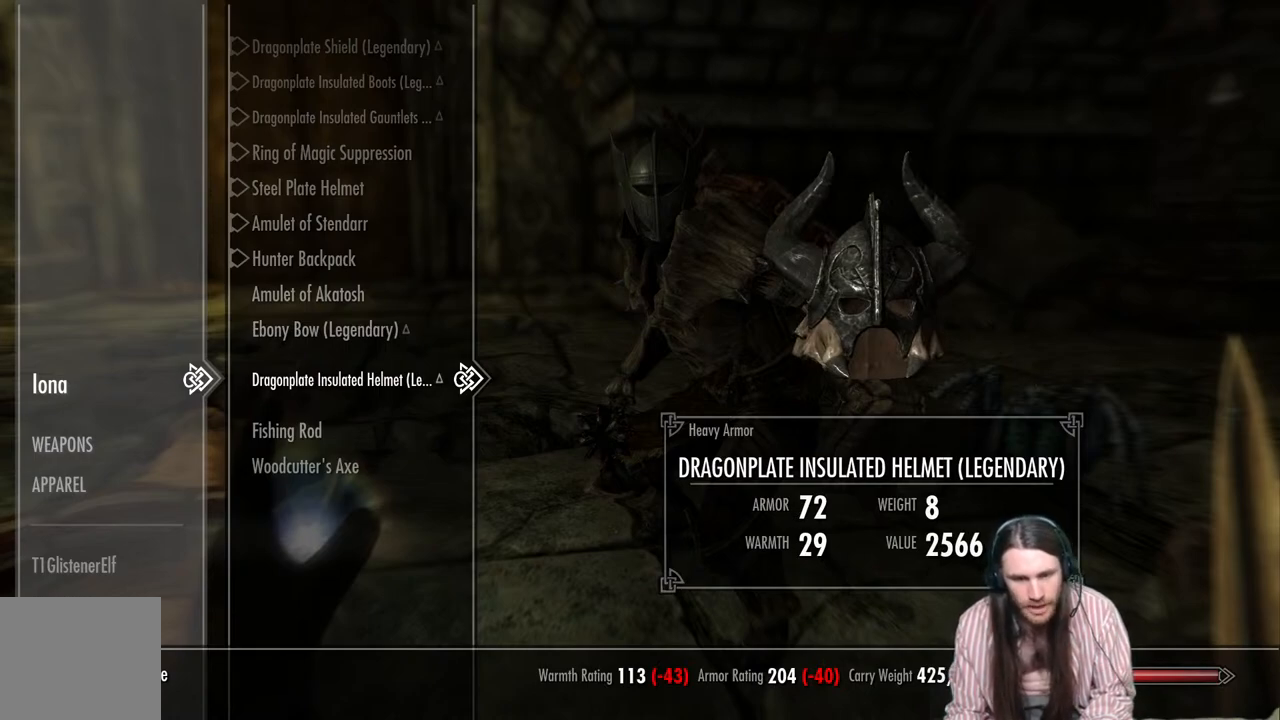
{"buttons": [], "left_stick": "center", "right_stick": "center", "events": [[267, "DPAD_LEFT", "down"], [417, "DPAD_LEFT", "up"]]}
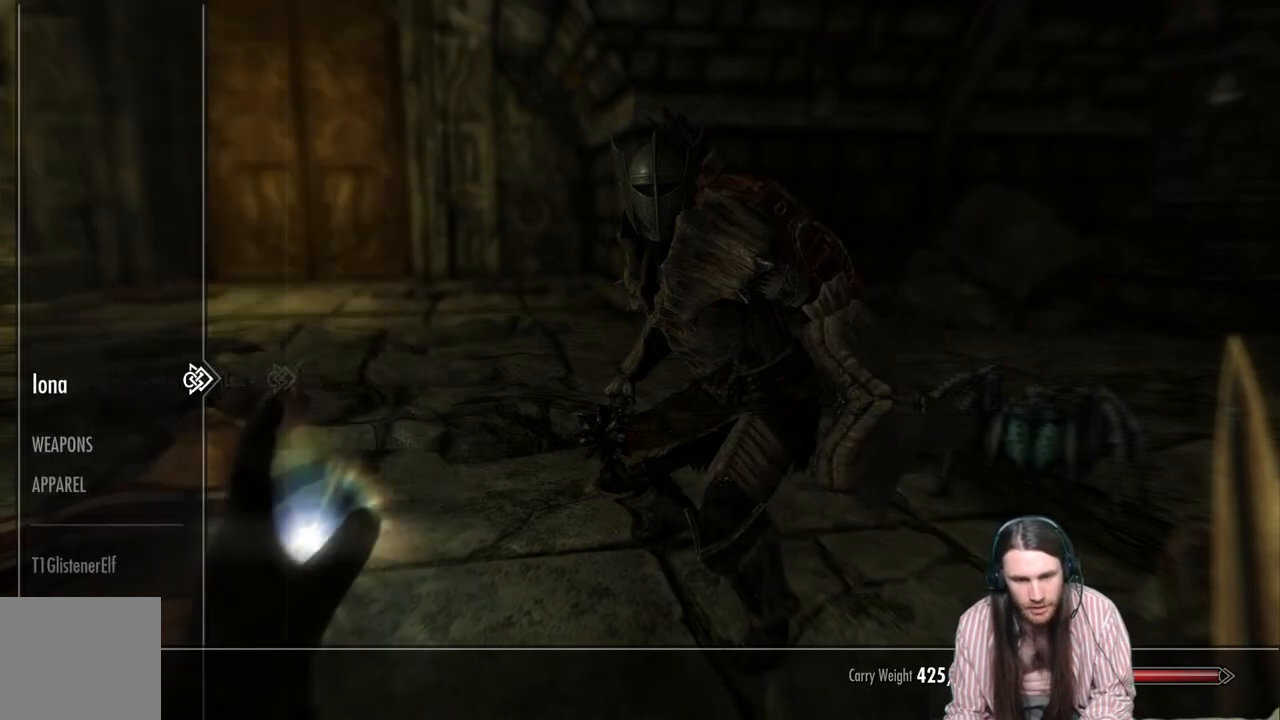
{"buttons": [], "left_stick": "center", "right_stick": "center", "events": []}
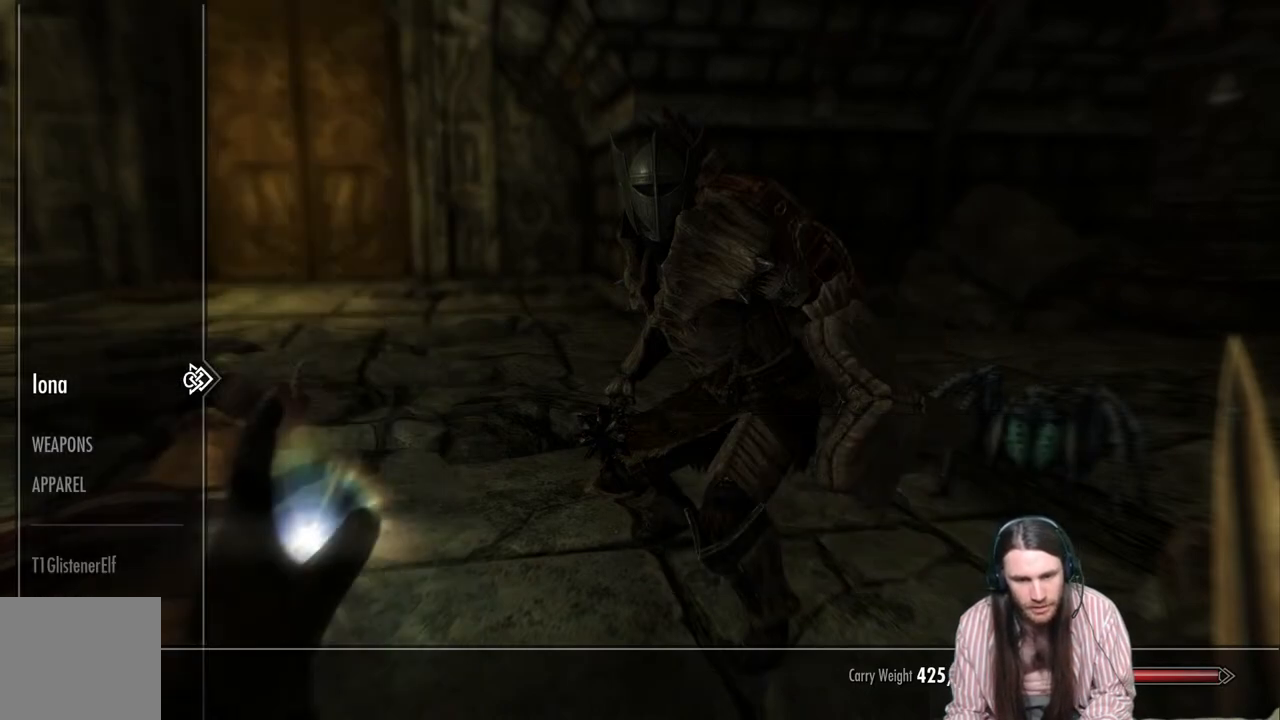
{"buttons": ["DPAD_DOWN"], "left_stick": "center", "right_stick": "center", "events": [[183, "DPAD_DOWN", "down"], [333, "DPAD_DOWN", "up"], [433, "DPAD_DOWN", "down"]]}